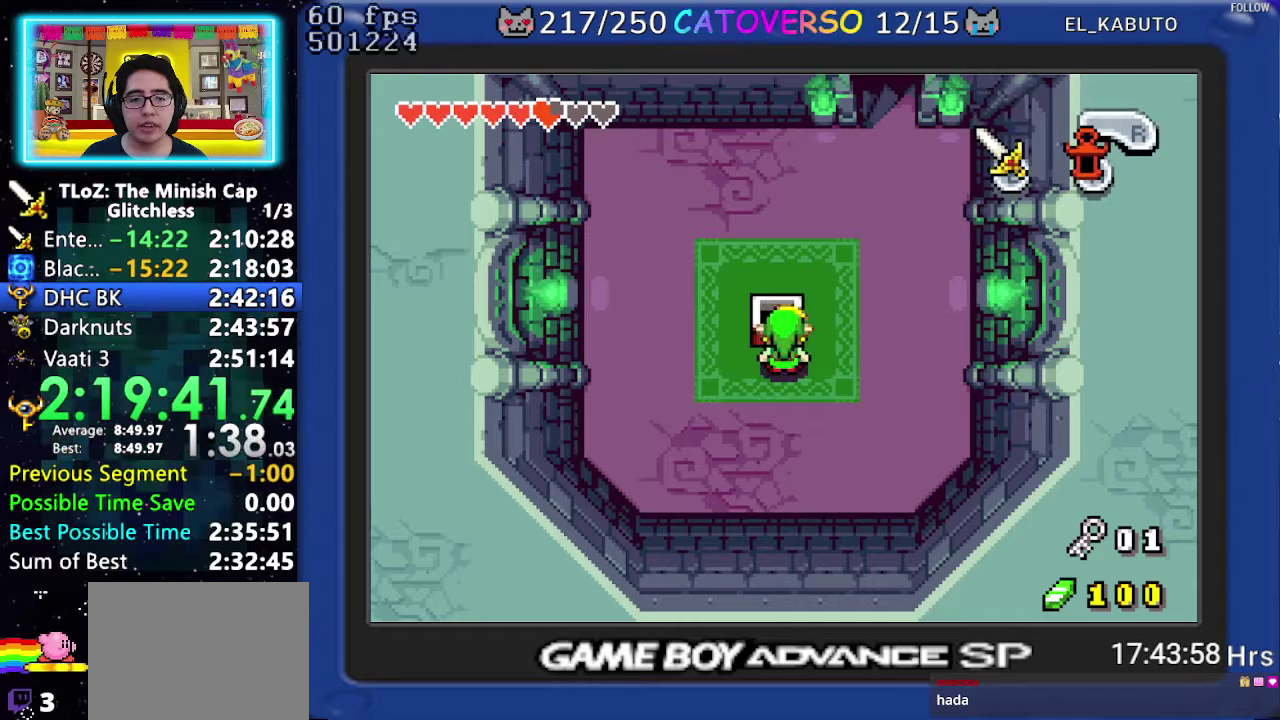
Gameplay with a controller (Nintendo layout); each line is a JSON object with the inputs held at the frame after it. "events" lists button and stick changes between this image and that frame as [ms after this image, input, new state], when the widget could be followed in between. Not read: HOME L3 R3 START.
{"buttons": [], "events": []}
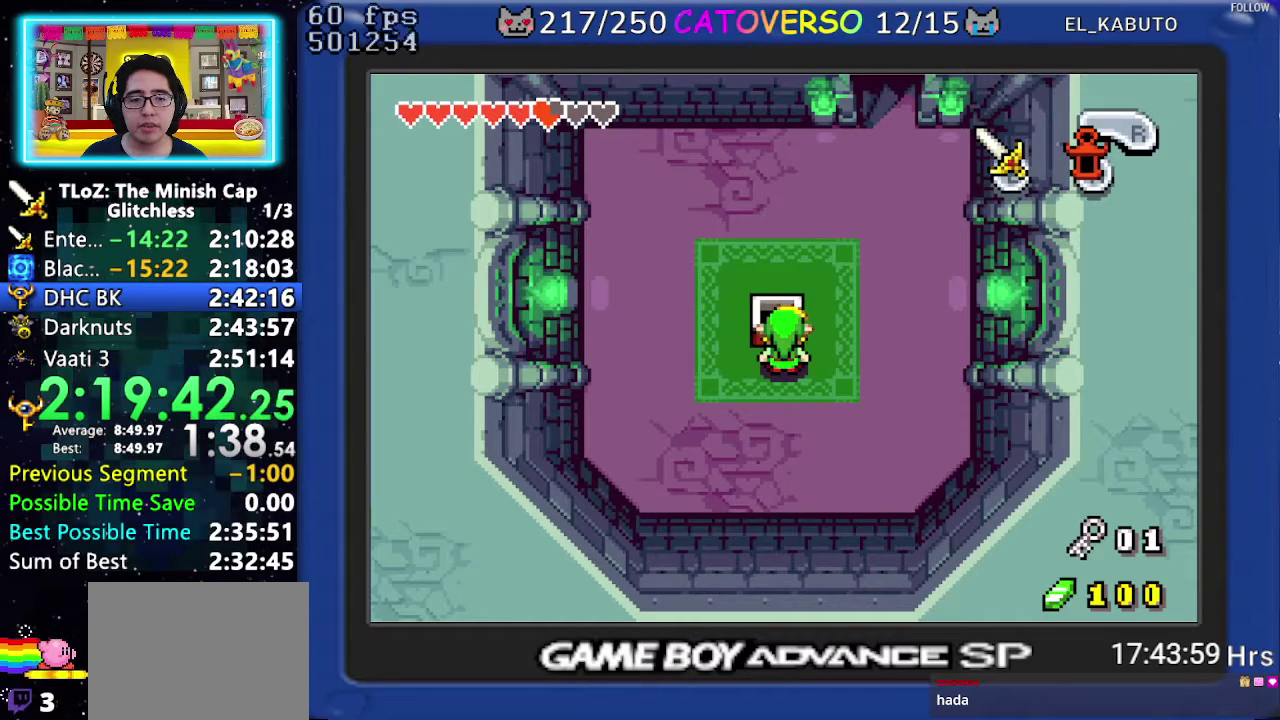
{"buttons": [], "events": []}
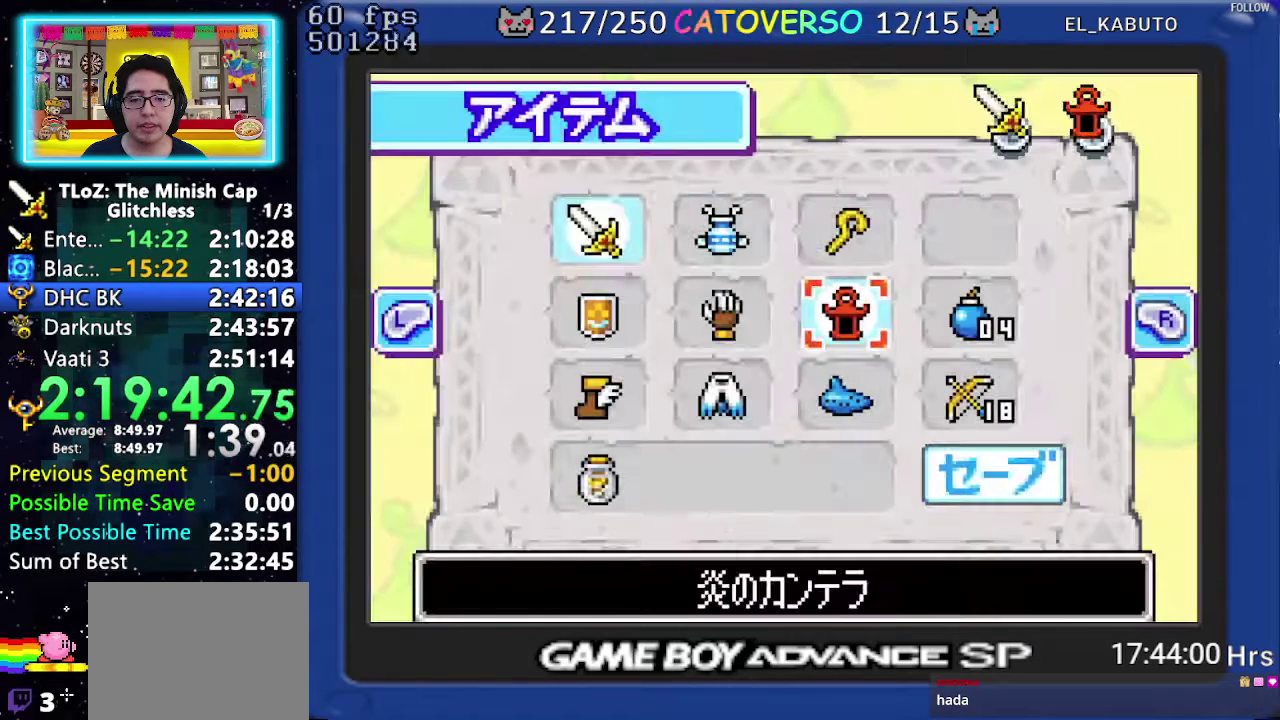
{"buttons": ["DPAD_DOWN", "DPAD_LEFT"], "events": [[417, "DPAD_DOWN", "down"], [433, "DPAD_LEFT", "down"]]}
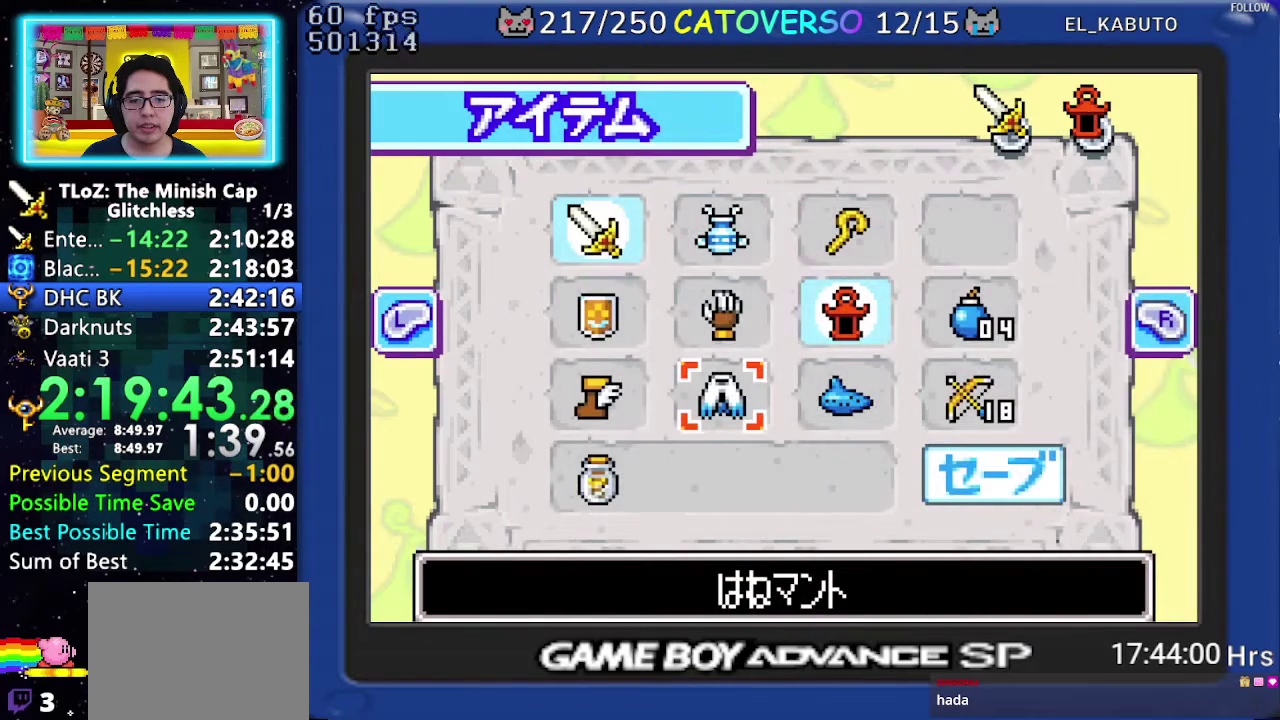
{"buttons": ["DPAD_DOWN"], "events": [[33, "DPAD_DOWN", "up"], [100, "DPAD_LEFT", "up"], [133, "A", "down"], [200, "A", "up"], [450, "DPAD_DOWN", "down"]]}
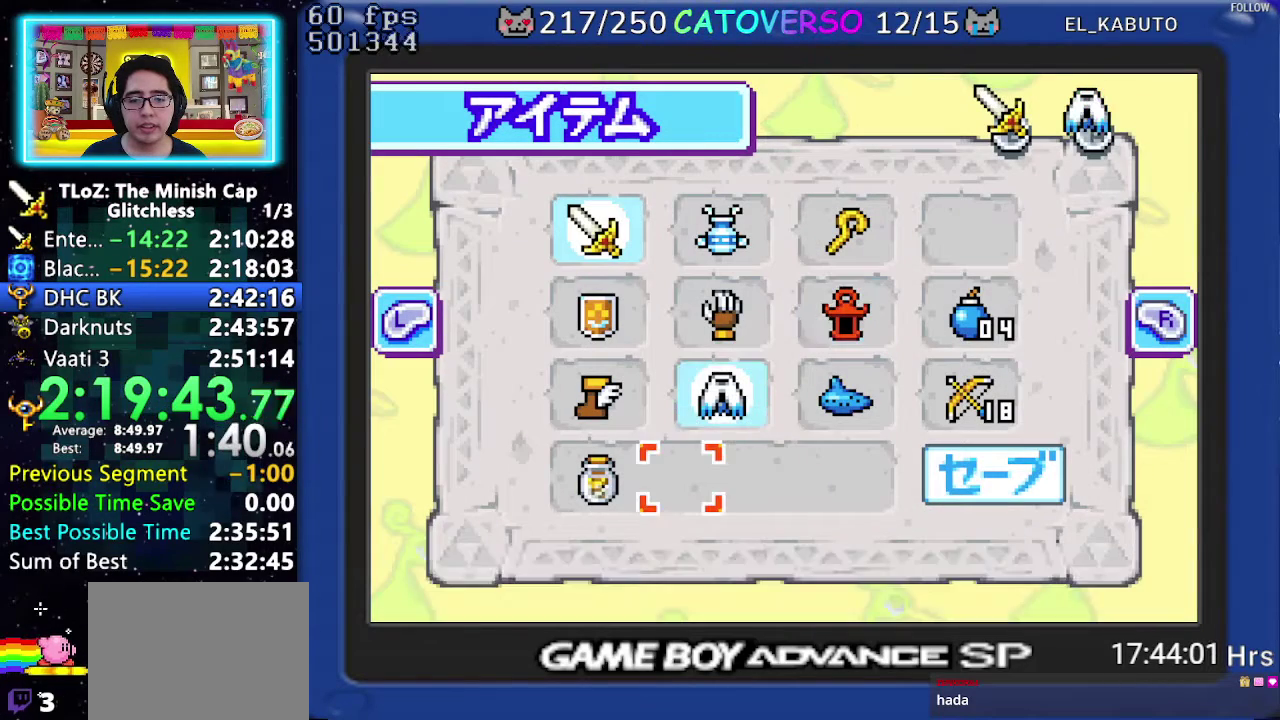
{"buttons": ["DPAD_LEFT"], "events": [[17, "DPAD_DOWN", "up"], [267, "DPAD_UP", "down"], [433, "DPAD_UP", "up"], [467, "DPAD_LEFT", "down"]]}
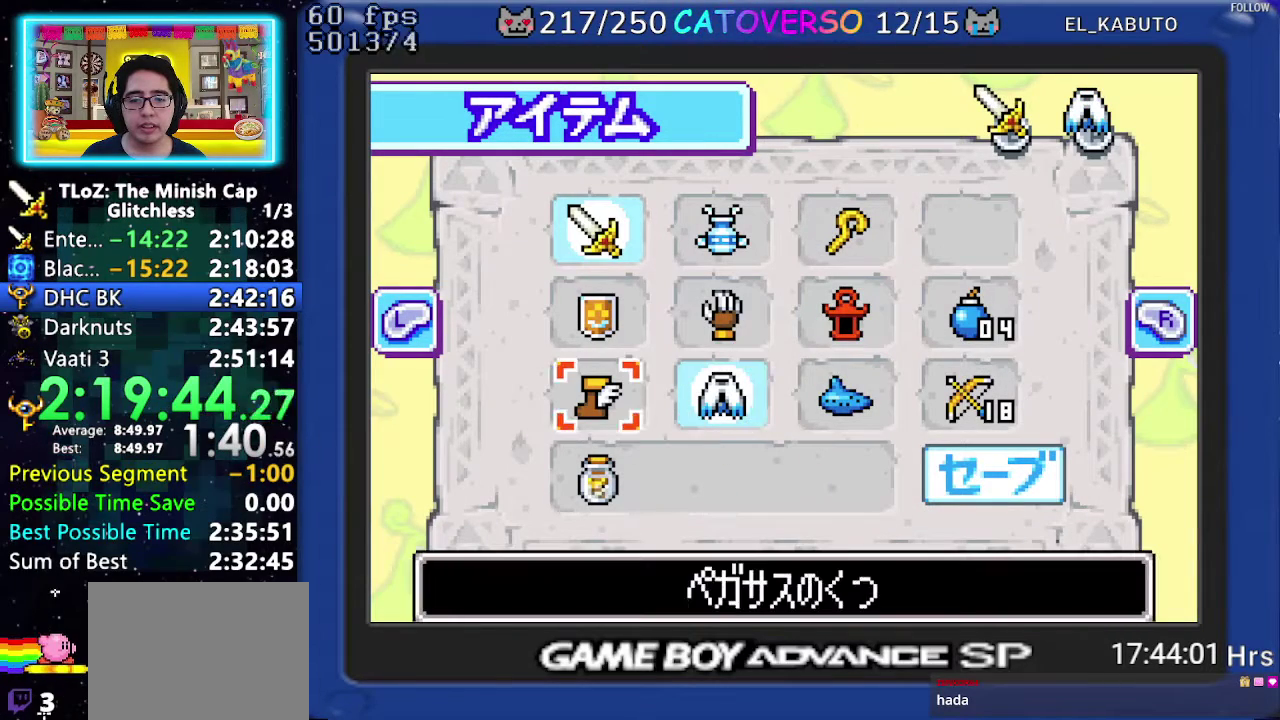
{"buttons": ["DPAD_LEFT"], "events": [[67, "DPAD_LEFT", "up"], [83, "A", "down"], [183, "A", "up"], [283, "DPAD_DOWN", "down"], [383, "DPAD_LEFT", "down"], [450, "DPAD_DOWN", "up"]]}
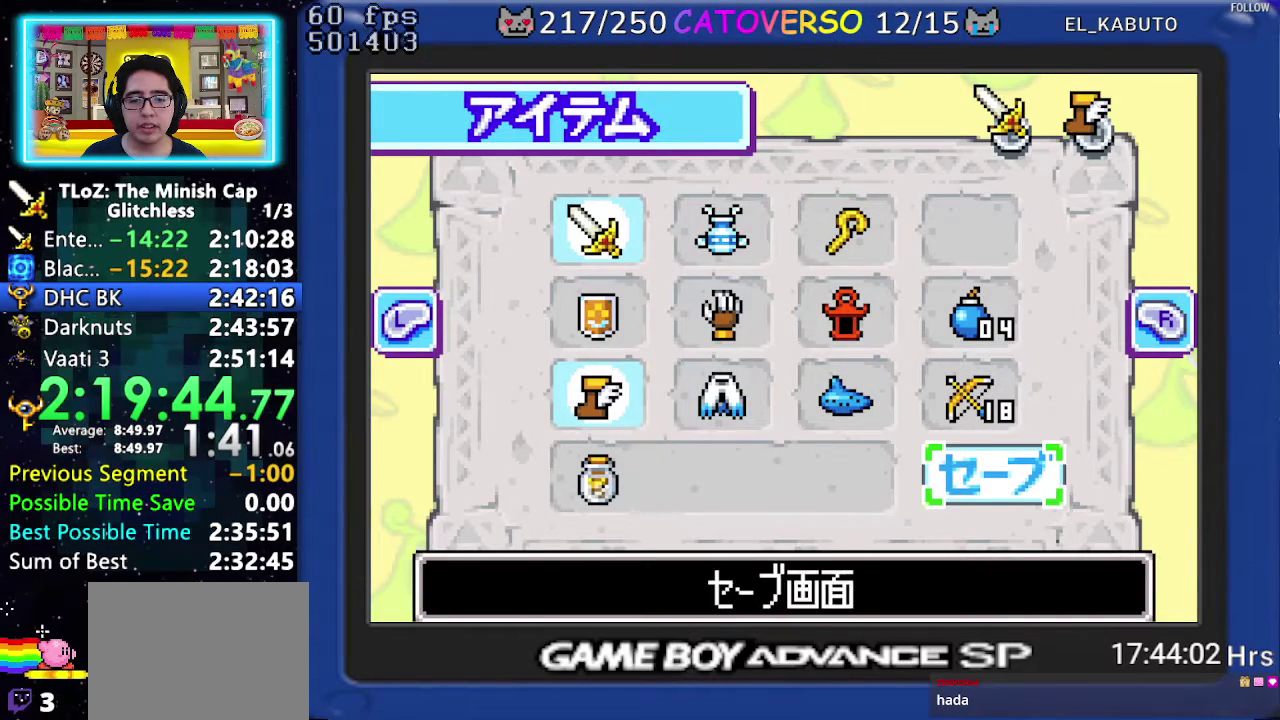
{"buttons": ["A"], "events": [[33, "DPAD_LEFT", "up"], [50, "A", "down"], [150, "A", "up"], [433, "A", "down"]]}
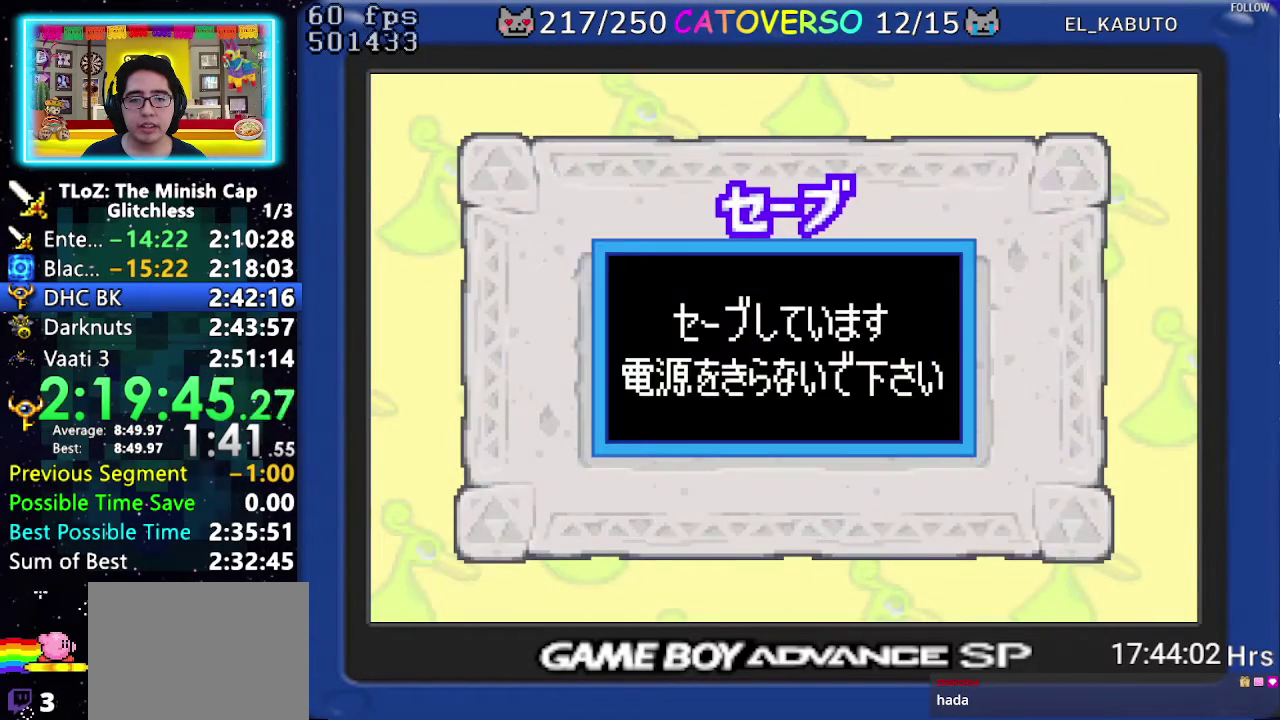
{"buttons": [], "events": [[17, "A", "up"], [100, "A", "down"], [200, "A", "up"]]}
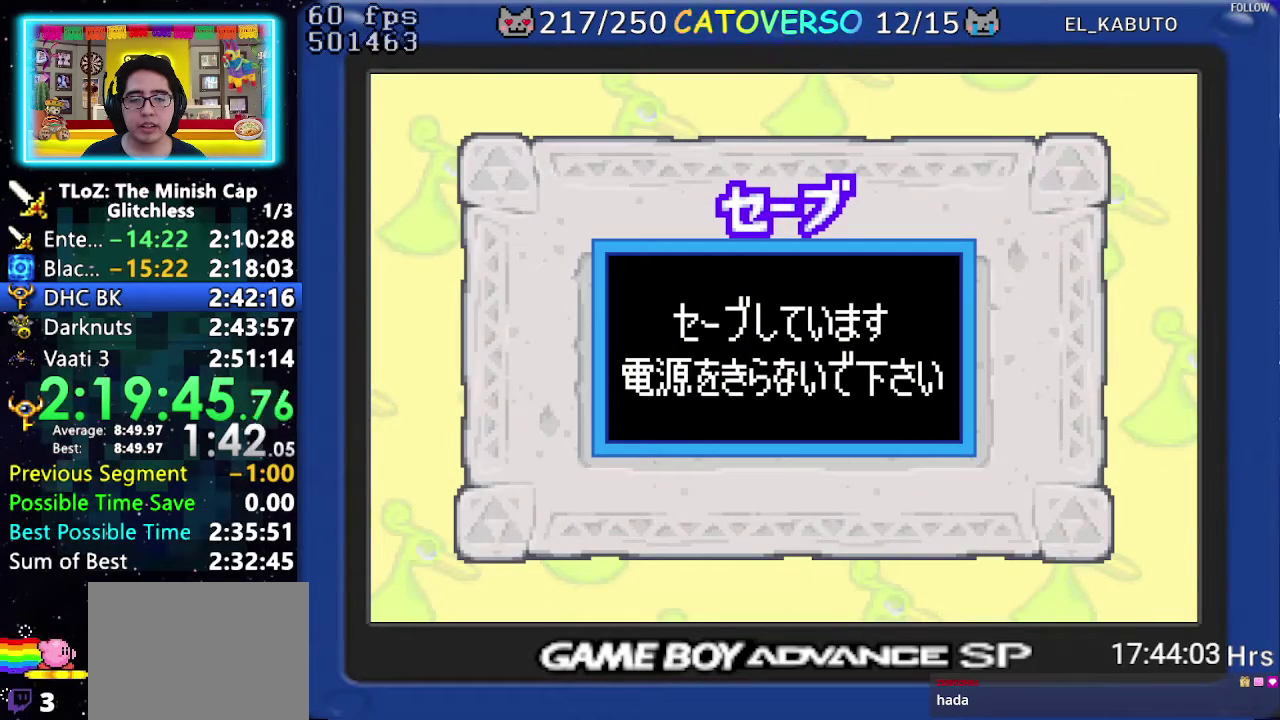
{"buttons": [], "events": []}
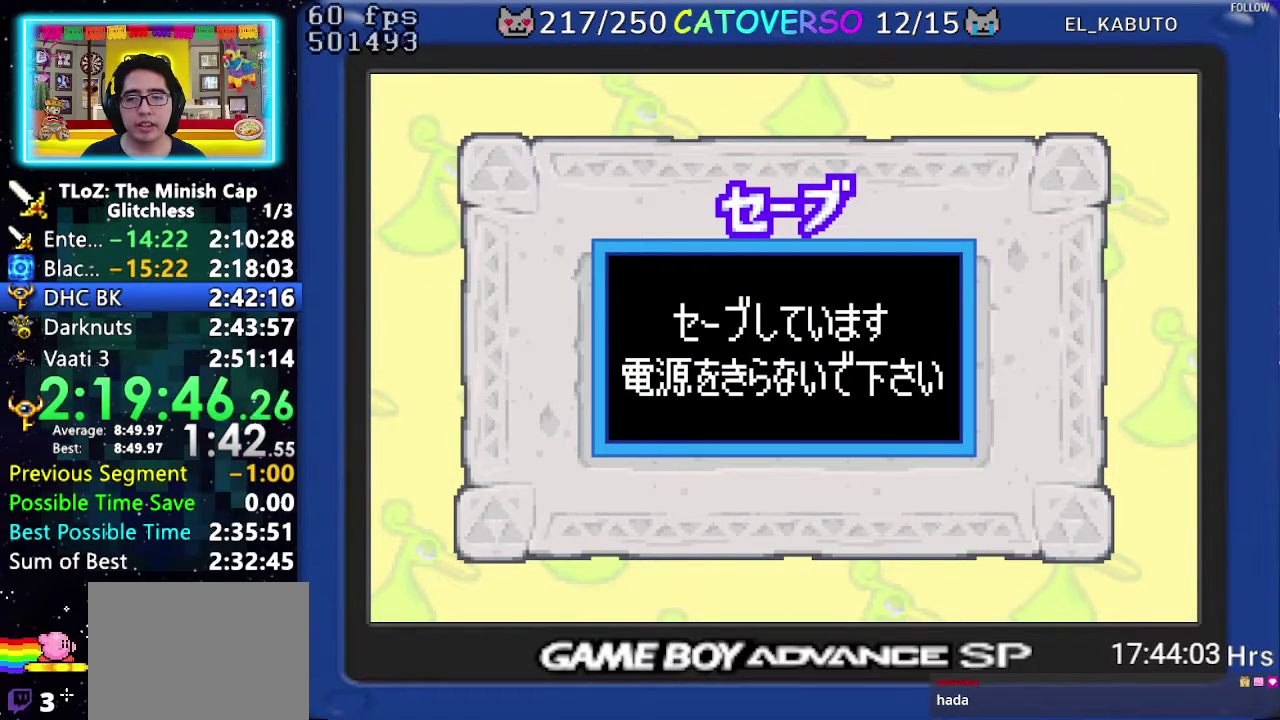
{"buttons": [], "events": []}
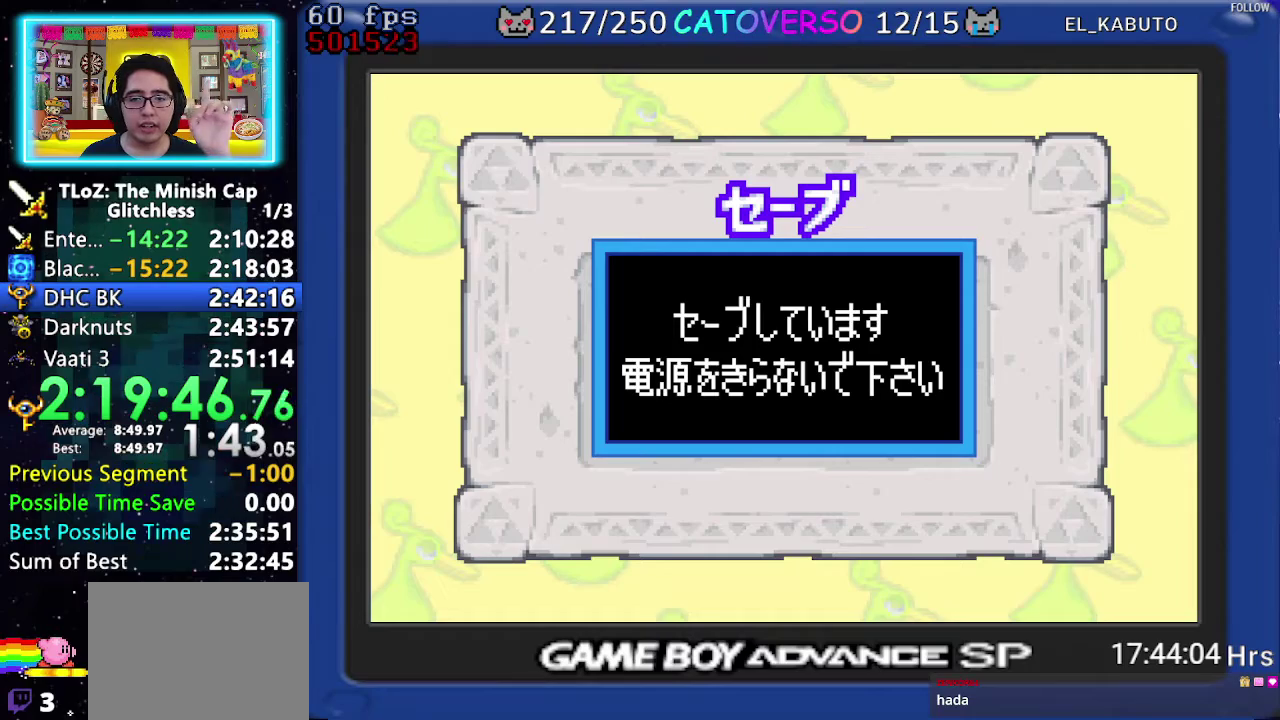
{"buttons": [], "events": []}